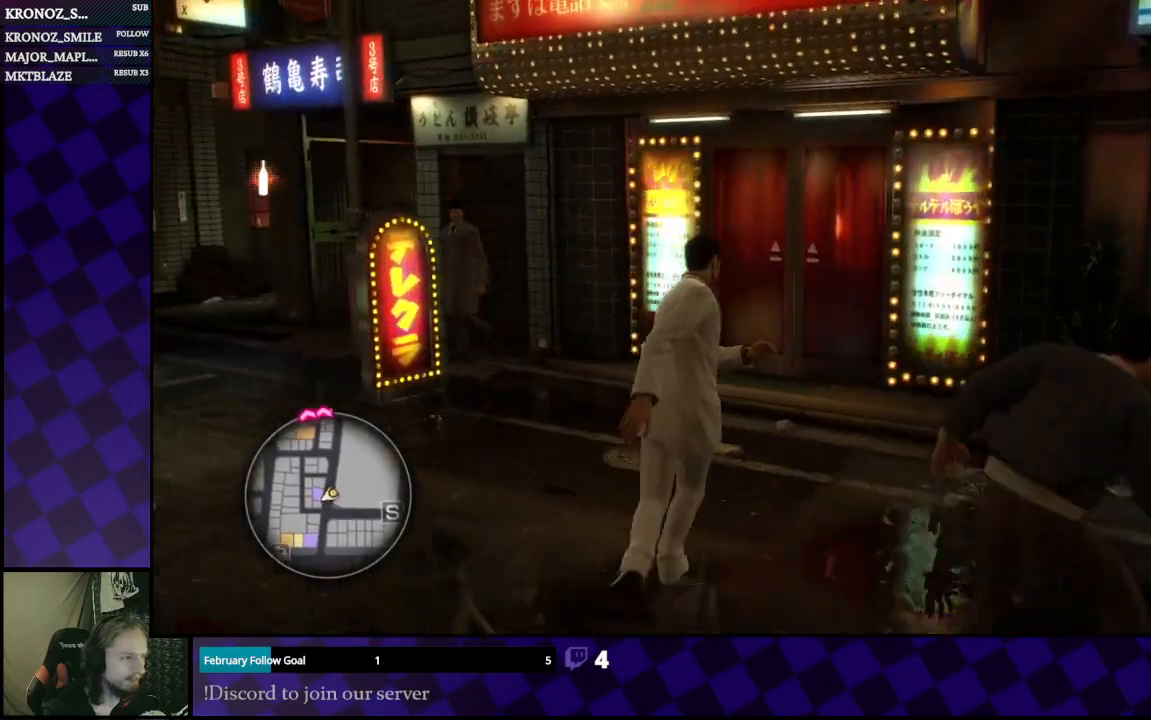
Gameplay with a controller (Xbox layout); each line is a JSON object with the inputs held at the frame after it. "events" lists button and stick changes between this image and that frame as [ms after this image, input, new state], when the widget could be followed in between.
{"buttons": [], "left_stick": "up", "right_stick": "center", "events": [[167, "right_stick", "center"]]}
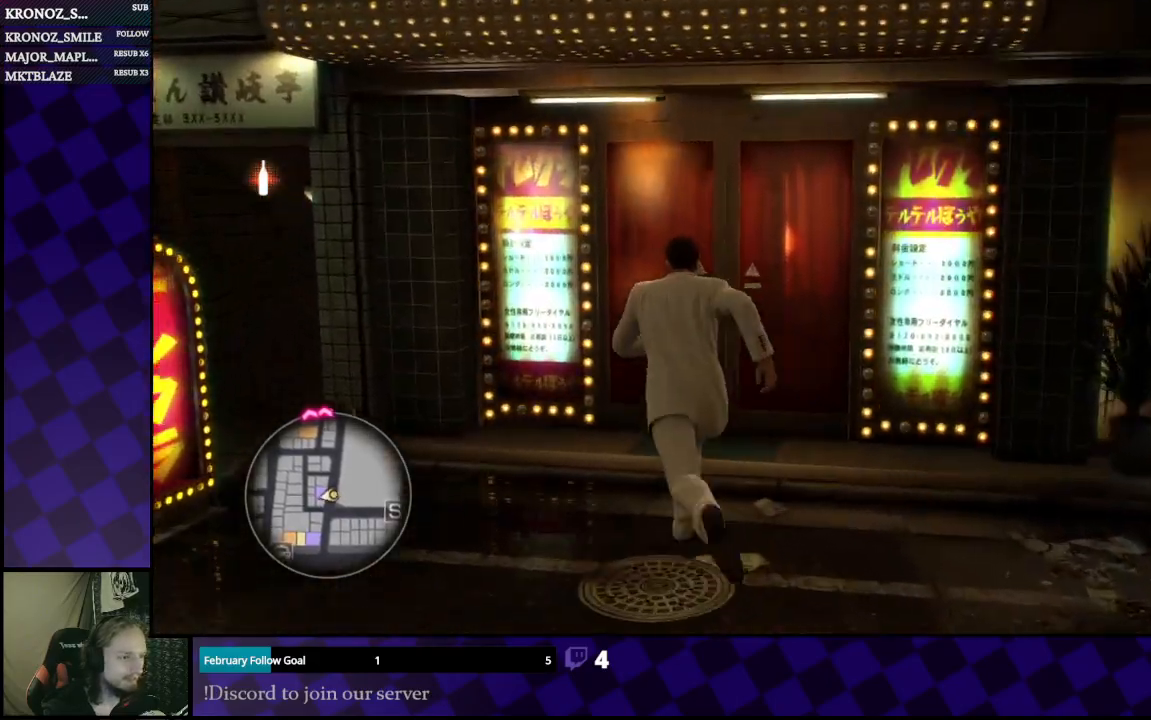
{"buttons": [], "left_stick": "center", "right_stick": "center", "events": [[33, "left_stick", "up-right"], [200, "left_stick", "up"], [367, "left_stick", "center"]]}
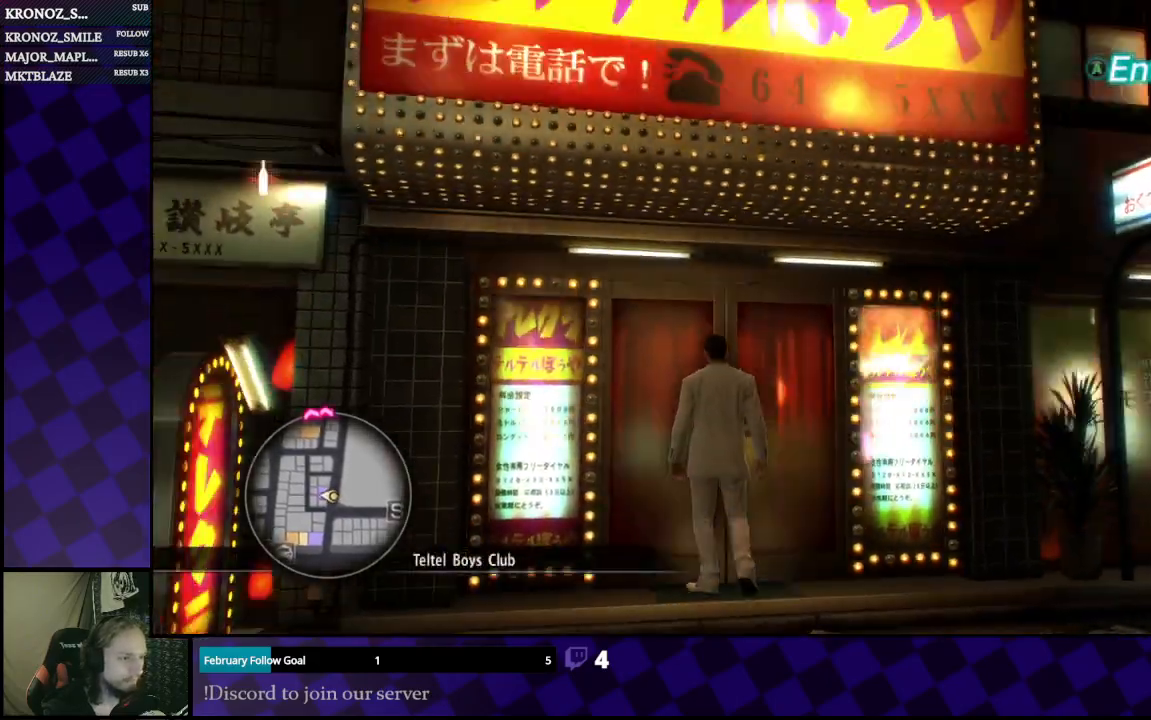
{"buttons": [], "left_stick": "center", "right_stick": "center", "events": []}
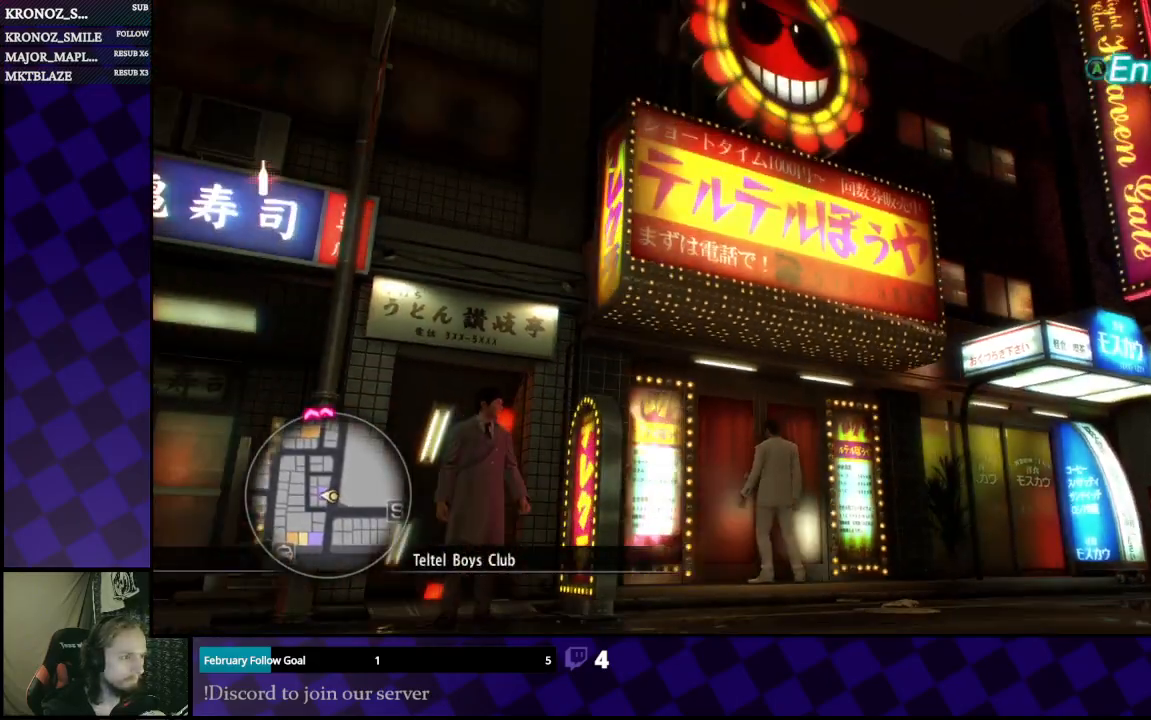
{"buttons": [], "left_stick": "right", "right_stick": "center", "events": [[200, "left_stick", "down"], [333, "left_stick", "down-right"], [433, "left_stick", "right"]]}
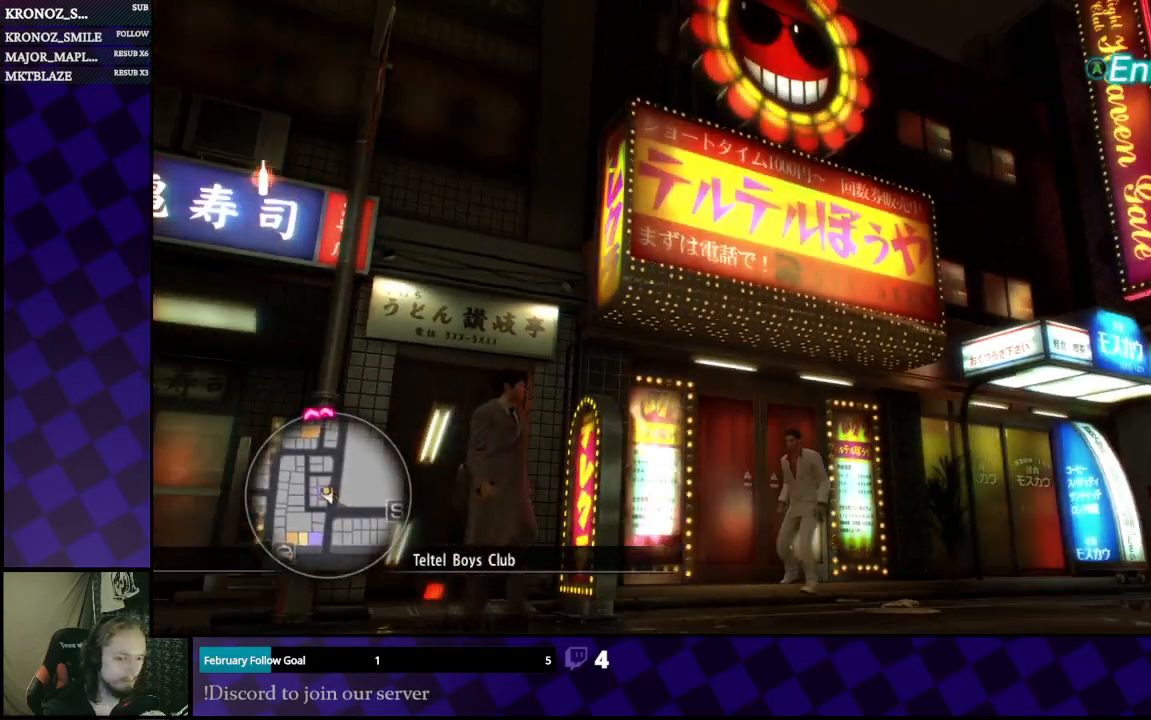
{"buttons": [], "left_stick": "up", "right_stick": "left", "events": [[467, "left_stick", "up"], [500, "right_stick", "left"]]}
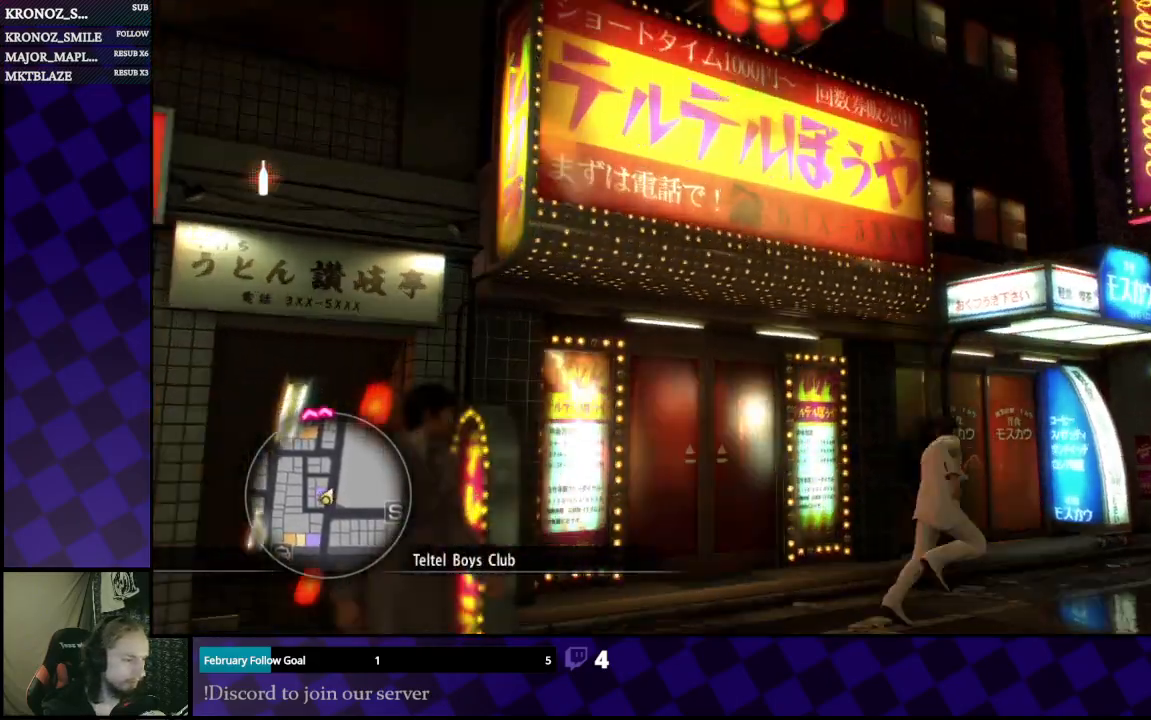
{"buttons": [], "left_stick": "left", "right_stick": "left", "events": [[233, "right_stick", "center"], [333, "right_stick", "left"], [367, "left_stick", "up-left"], [500, "left_stick", "left"]]}
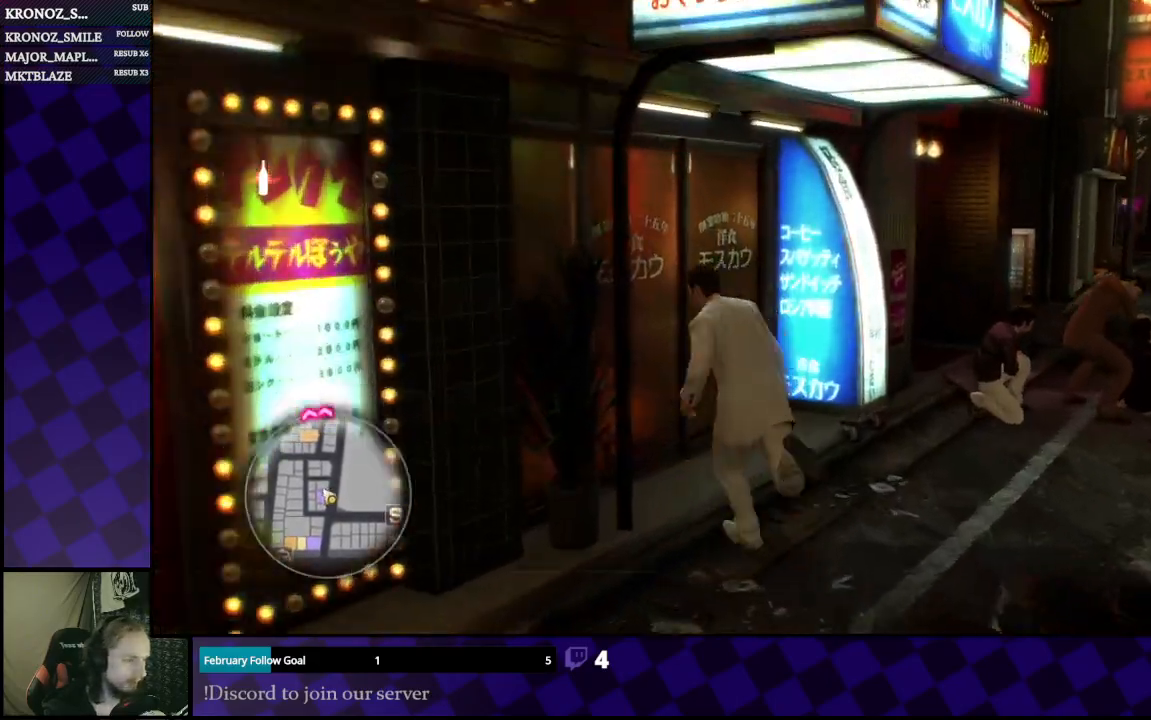
{"buttons": [], "left_stick": "down", "right_stick": "left", "events": [[267, "left_stick", "center"], [467, "left_stick", "down"]]}
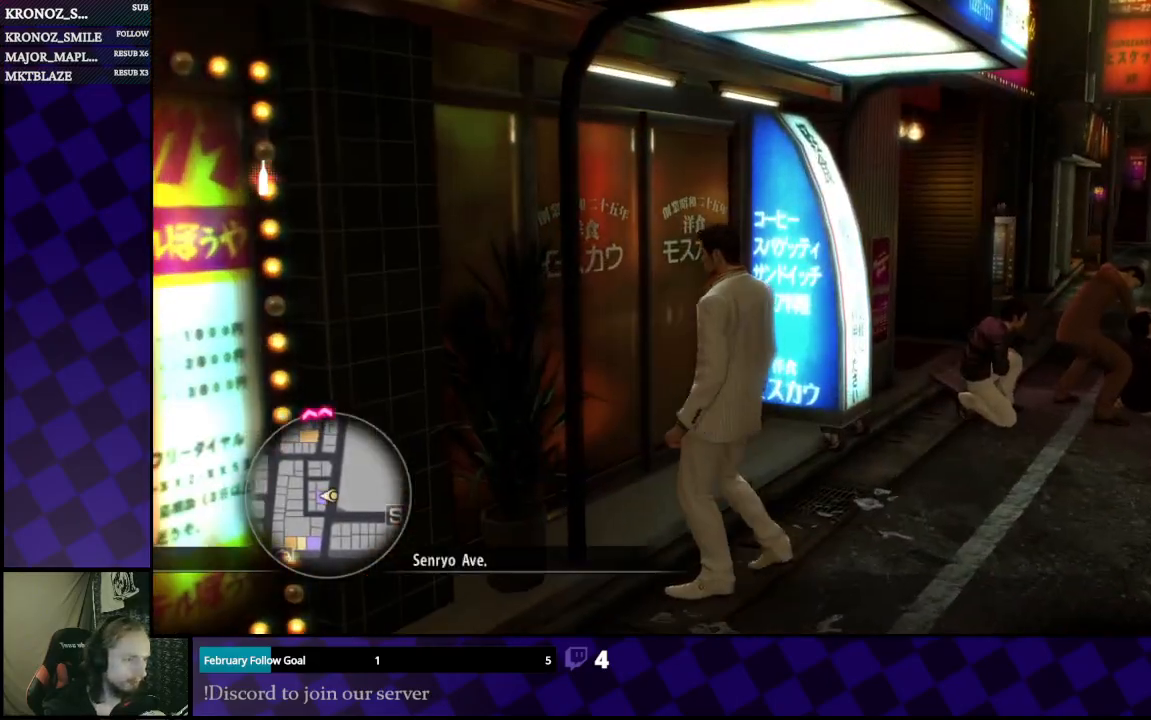
{"buttons": [], "left_stick": "left", "right_stick": "left", "events": [[67, "left_stick", "down-left"], [300, "left_stick", "left"]]}
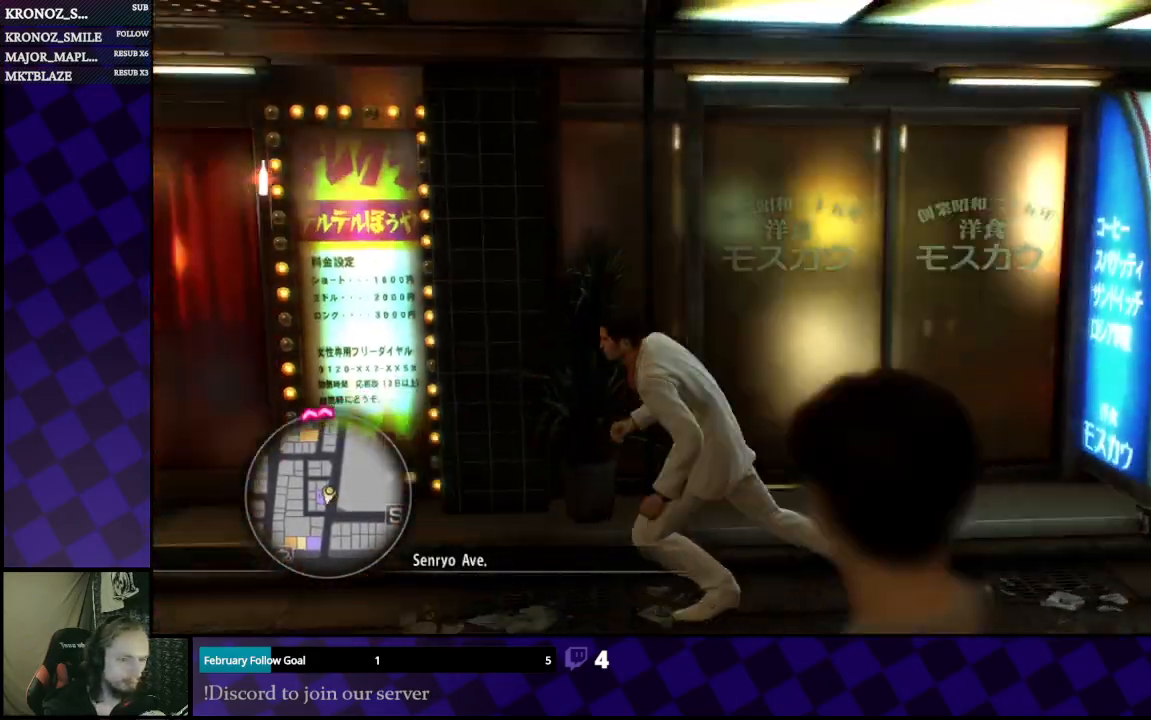
{"buttons": [], "left_stick": "left", "right_stick": "center", "events": [[33, "right_stick", "center"]]}
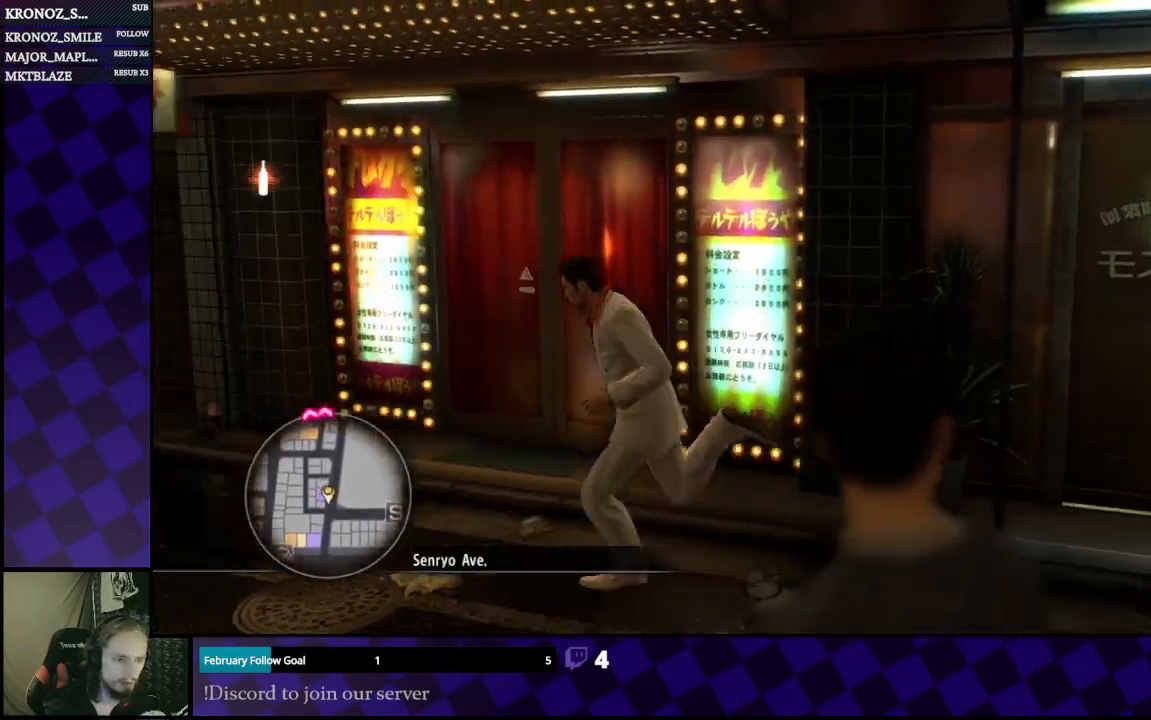
{"buttons": [], "left_stick": "up-left", "right_stick": "center", "events": [[167, "left_stick", "up"], [267, "left_stick", "up-left"]]}
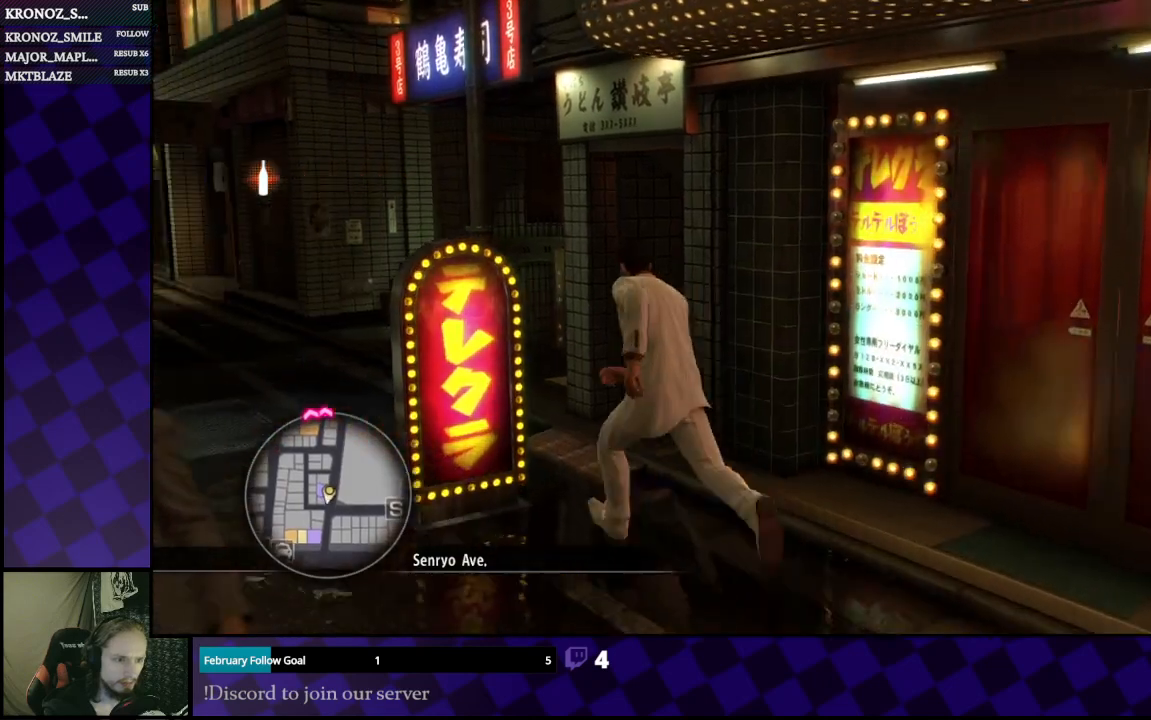
{"buttons": [], "left_stick": "center", "right_stick": "right", "events": [[233, "left_stick", "up"], [333, "right_stick", "right"], [433, "left_stick", "center"]]}
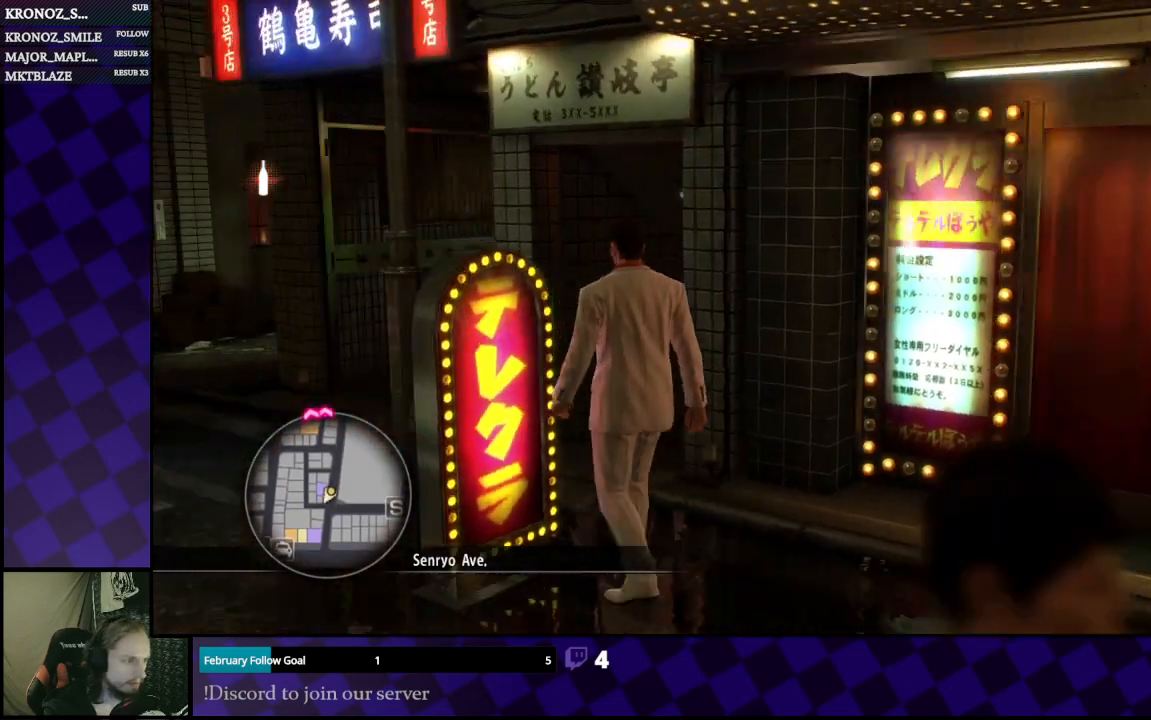
{"buttons": [], "left_stick": "down", "right_stick": "center", "events": [[100, "right_stick", "center"], [133, "left_stick", "down"]]}
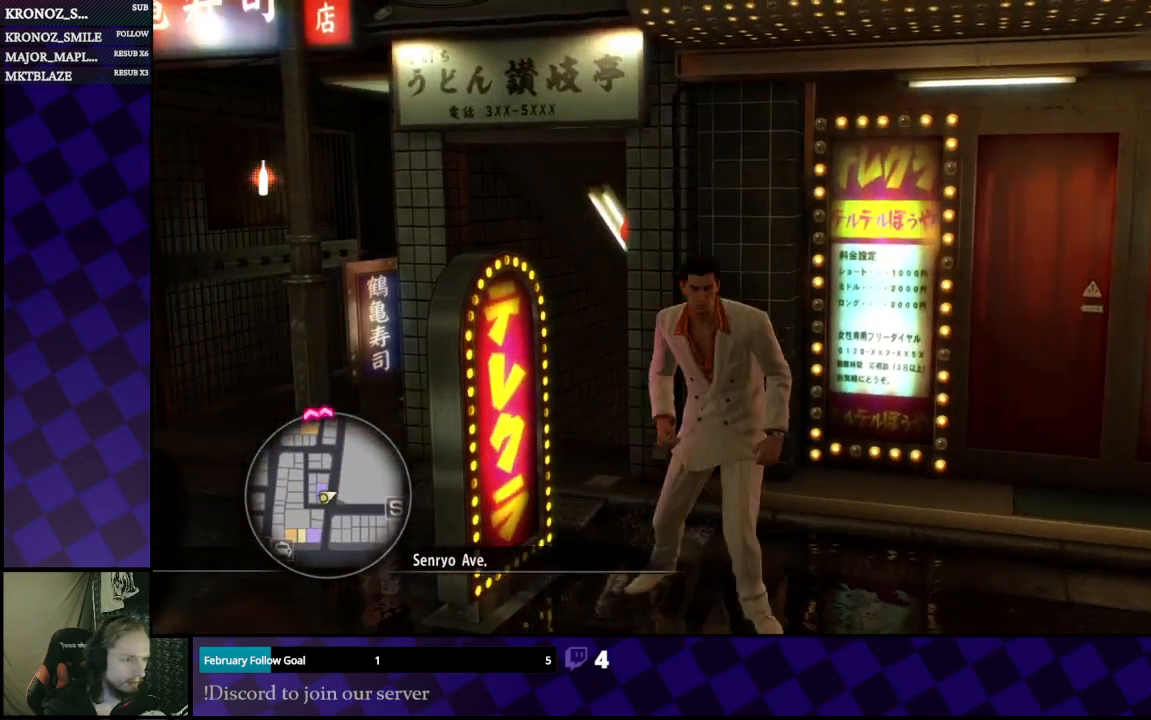
{"buttons": [], "left_stick": "left", "right_stick": "center", "events": [[133, "left_stick", "down-left"], [300, "left_stick", "left"]]}
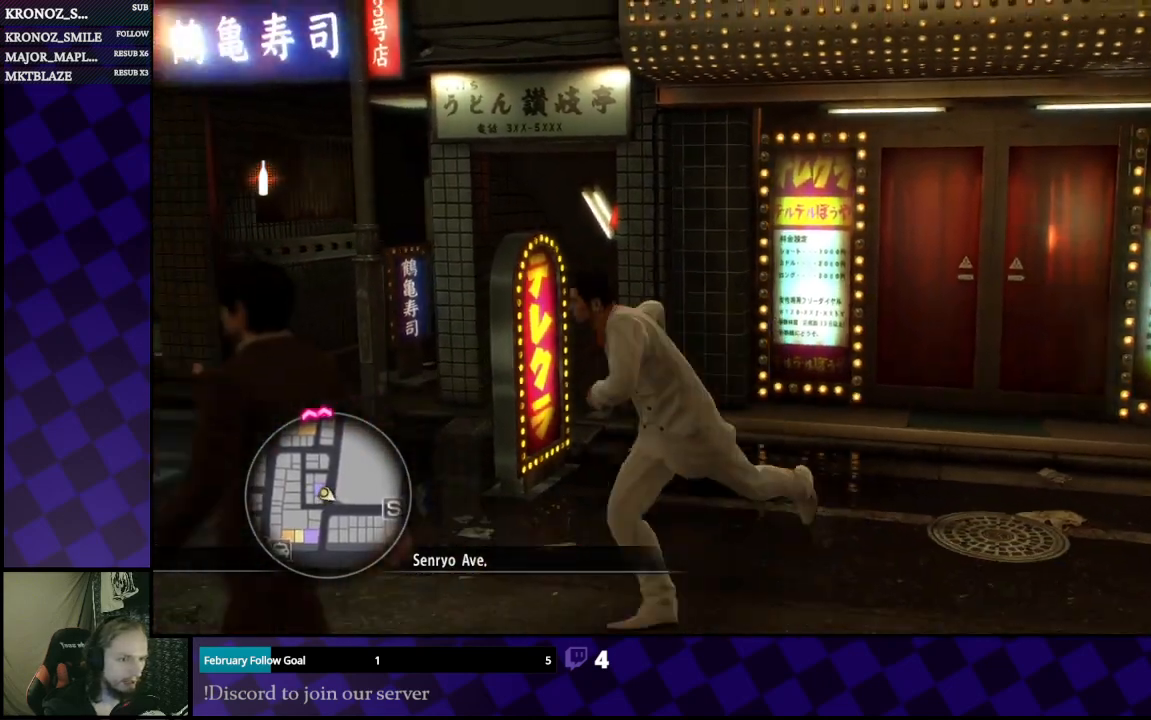
{"buttons": [], "left_stick": "up", "right_stick": "center", "events": [[67, "left_stick", "up-left"], [100, "right_stick", "right"], [200, "left_stick", "up"], [467, "right_stick", "center"]]}
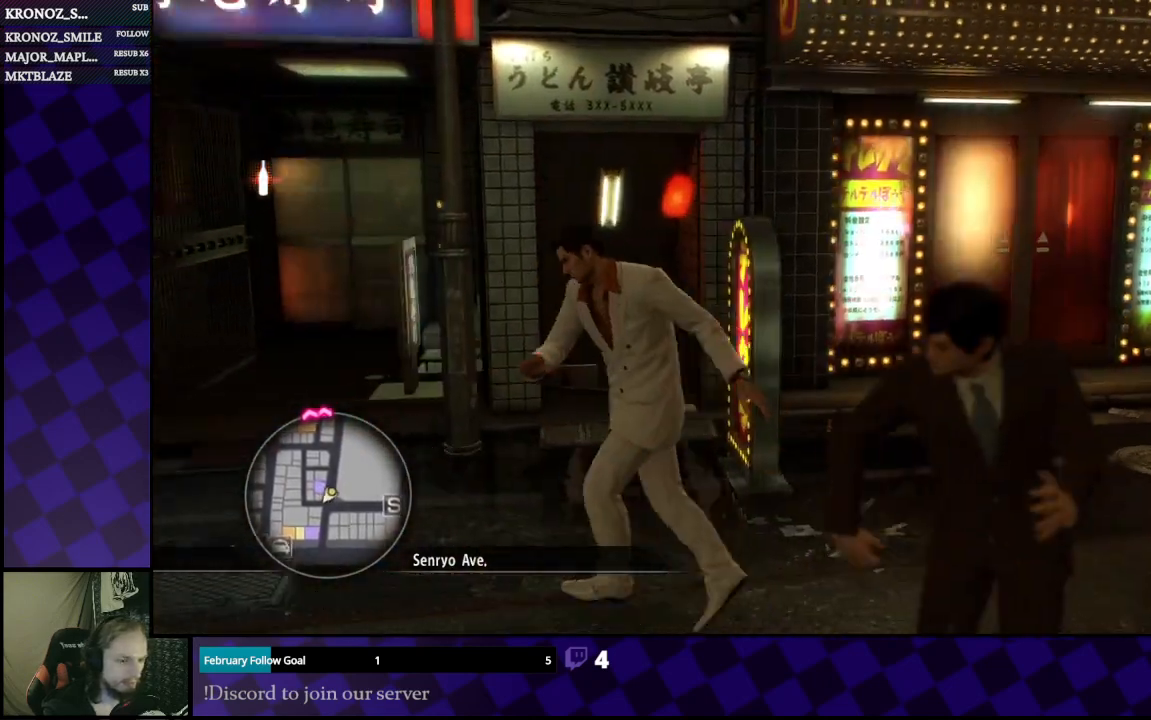
{"buttons": [], "left_stick": "up-right", "right_stick": "center", "events": [[300, "left_stick", "up-right"]]}
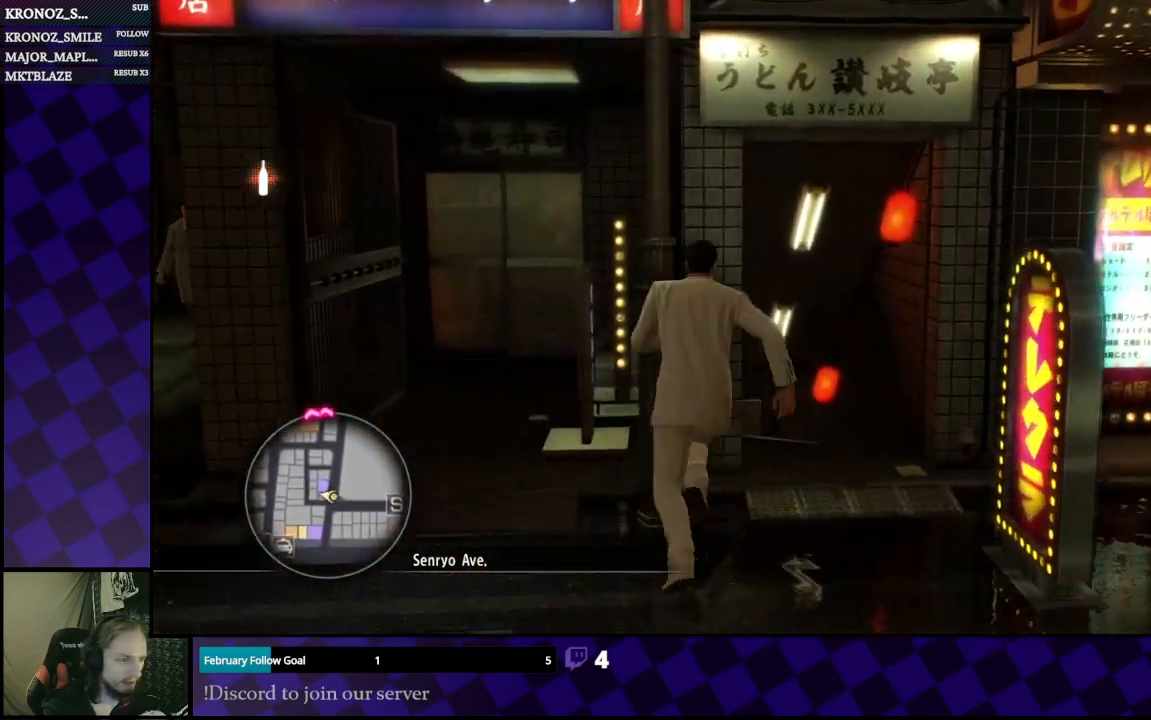
{"buttons": [], "left_stick": "up", "right_stick": "center", "events": [[100, "left_stick", "right"], [367, "left_stick", "up"]]}
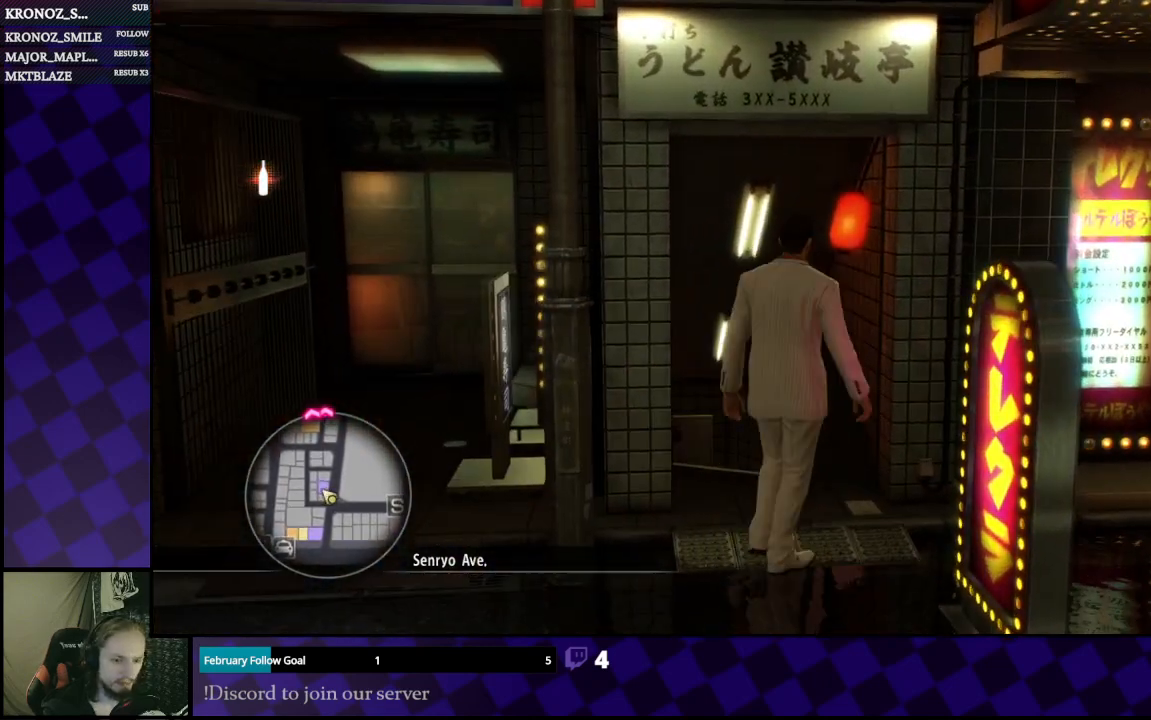
{"buttons": [], "left_stick": "center", "right_stick": "center", "events": [[267, "left_stick", "center"]]}
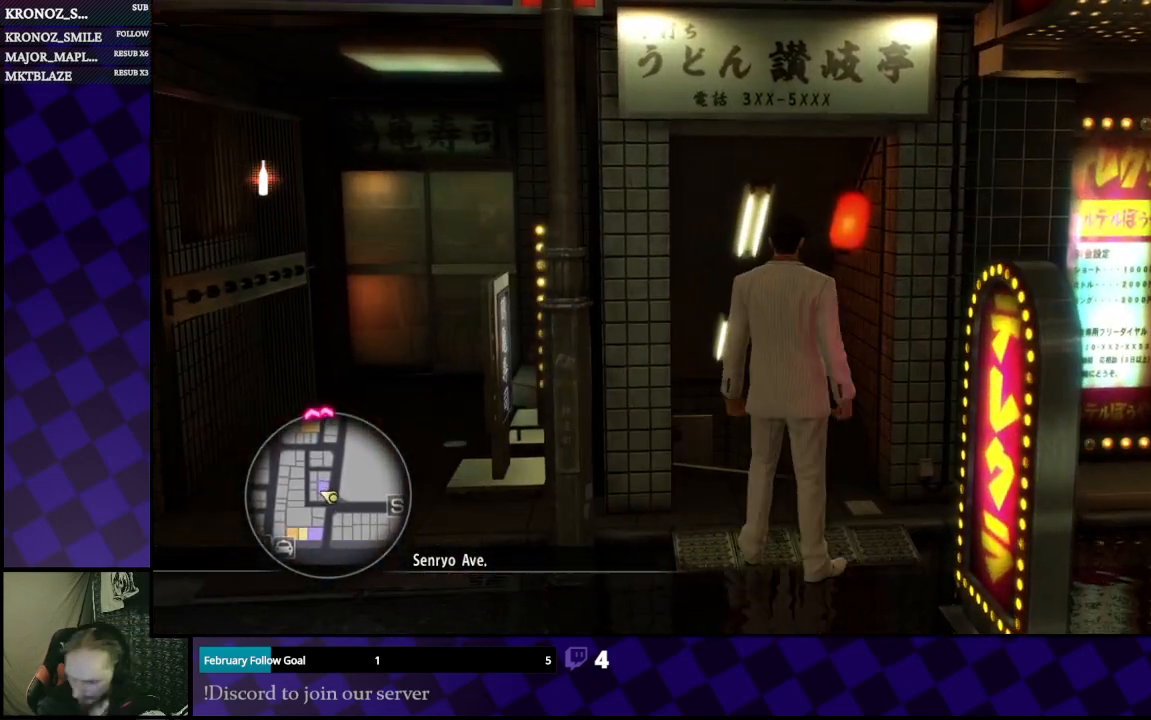
{"buttons": [], "left_stick": "center", "right_stick": "center", "events": []}
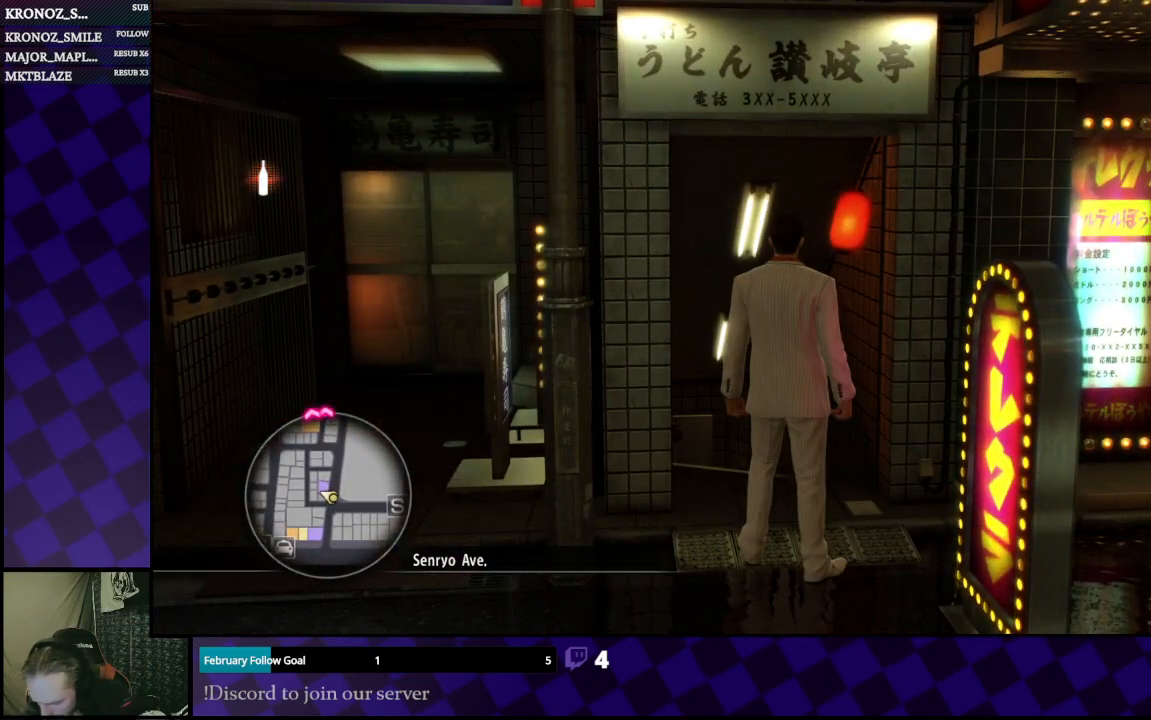
{"buttons": [], "left_stick": "down-left", "right_stick": "center", "events": [[500, "left_stick", "down-left"]]}
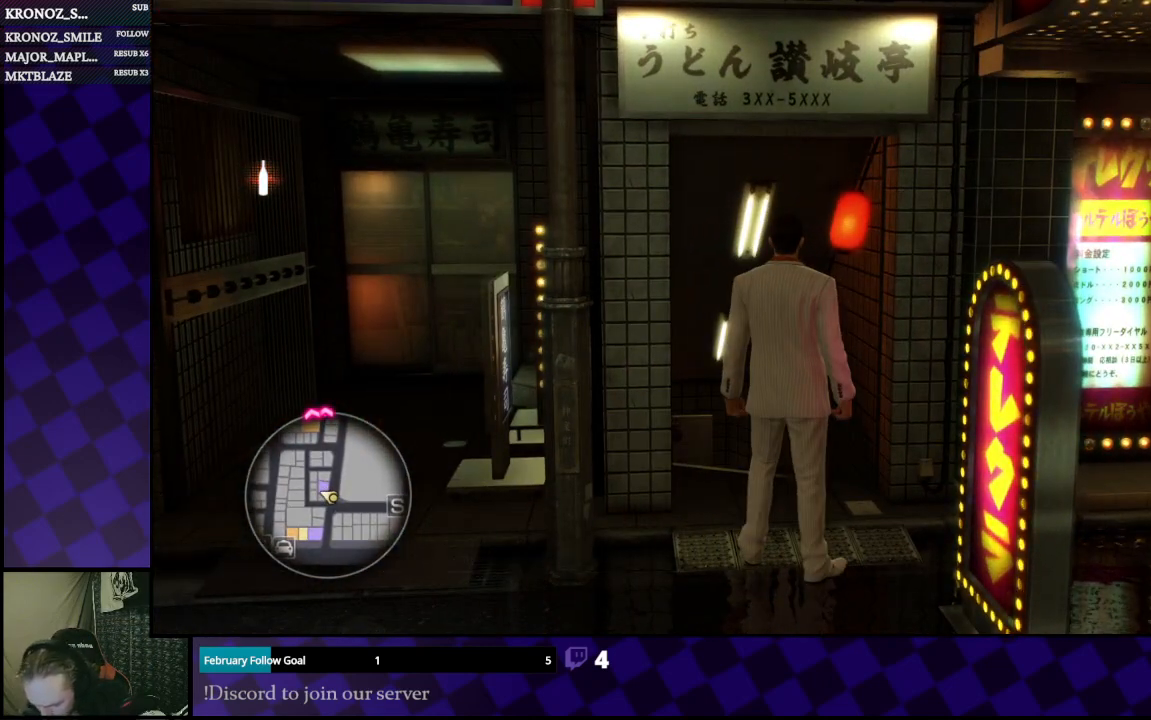
{"buttons": [], "left_stick": "down-left", "right_stick": "center", "events": [[33, "right_stick", "right"], [500, "right_stick", "center"]]}
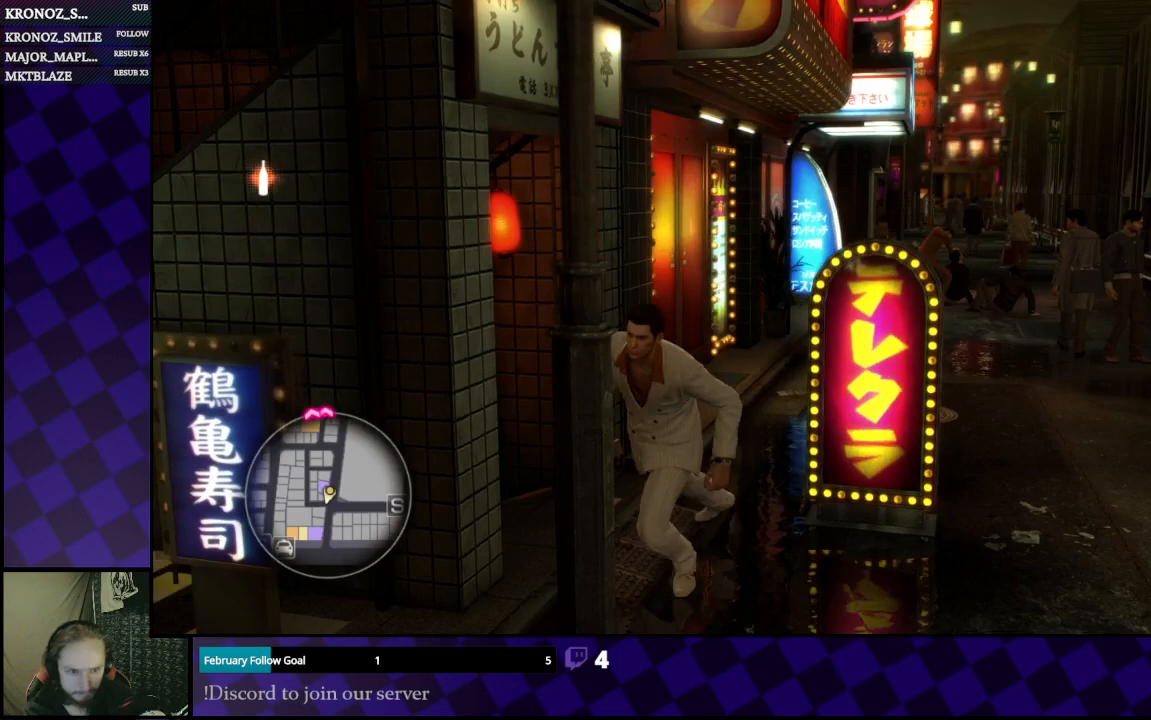
{"buttons": [], "left_stick": "down-right", "right_stick": "center", "events": [[333, "left_stick", "down"], [433, "left_stick", "down-right"]]}
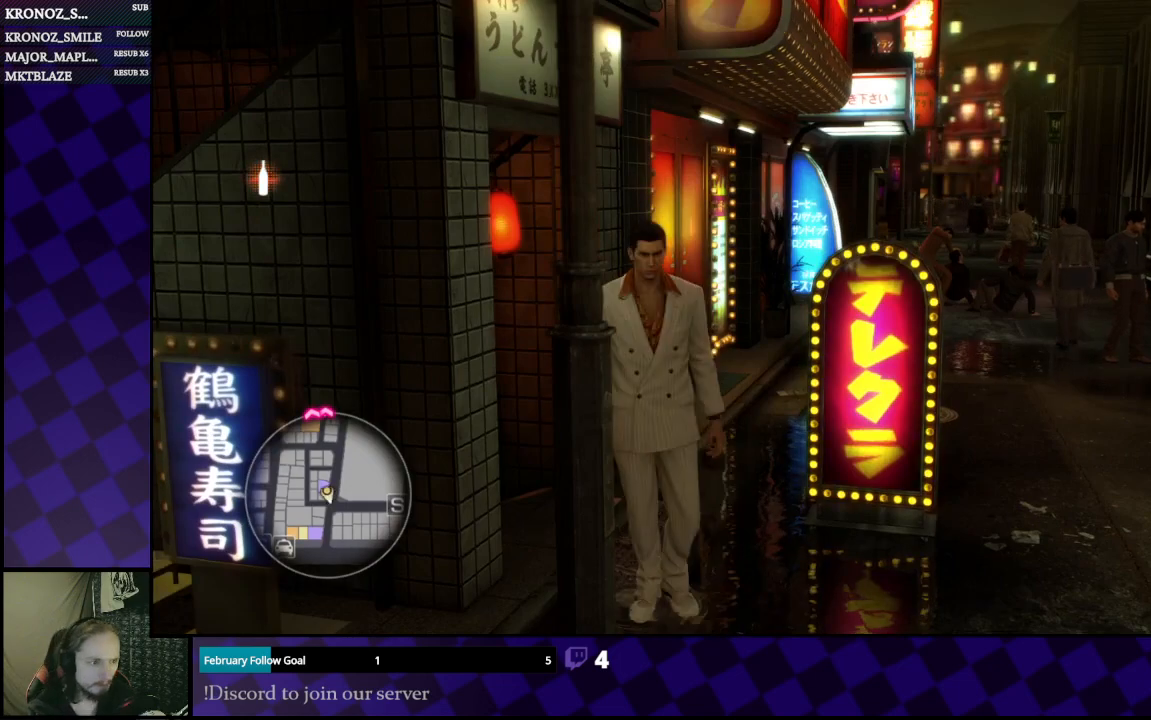
{"buttons": [], "left_stick": "down-left", "right_stick": "center", "events": [[133, "right_stick", "left"], [167, "left_stick", "down"], [367, "right_stick", "center"], [433, "left_stick", "down-left"]]}
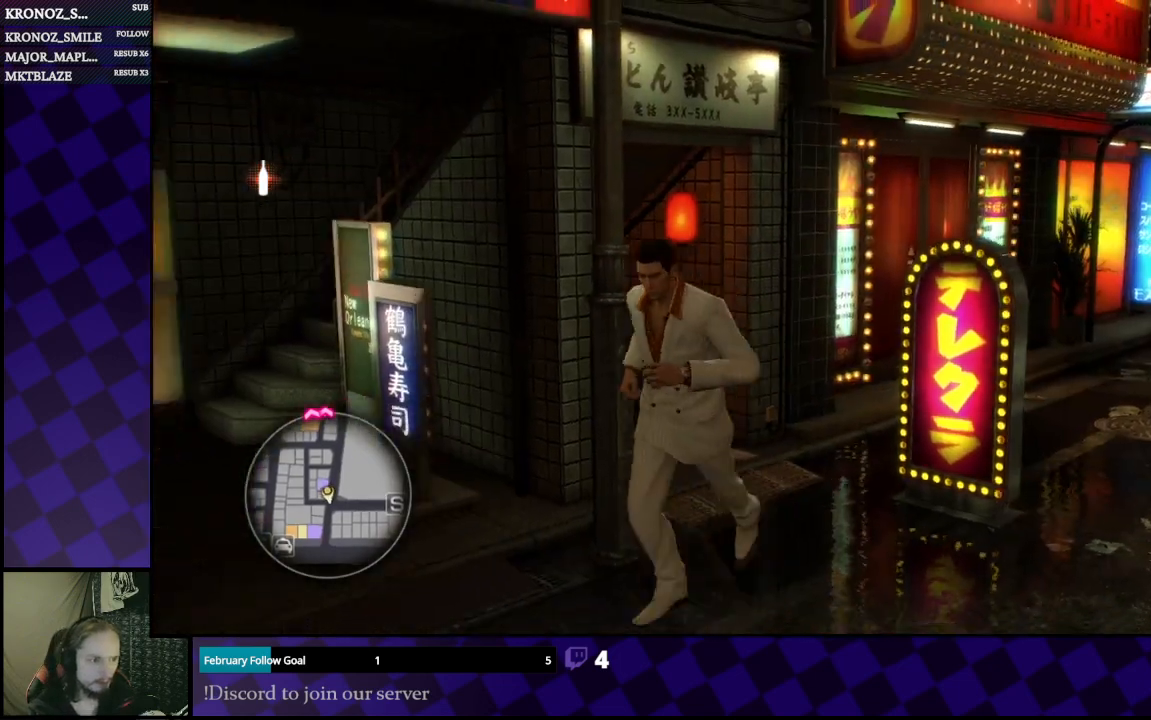
{"buttons": [], "left_stick": "left", "right_stick": "center", "events": [[67, "left_stick", "left"]]}
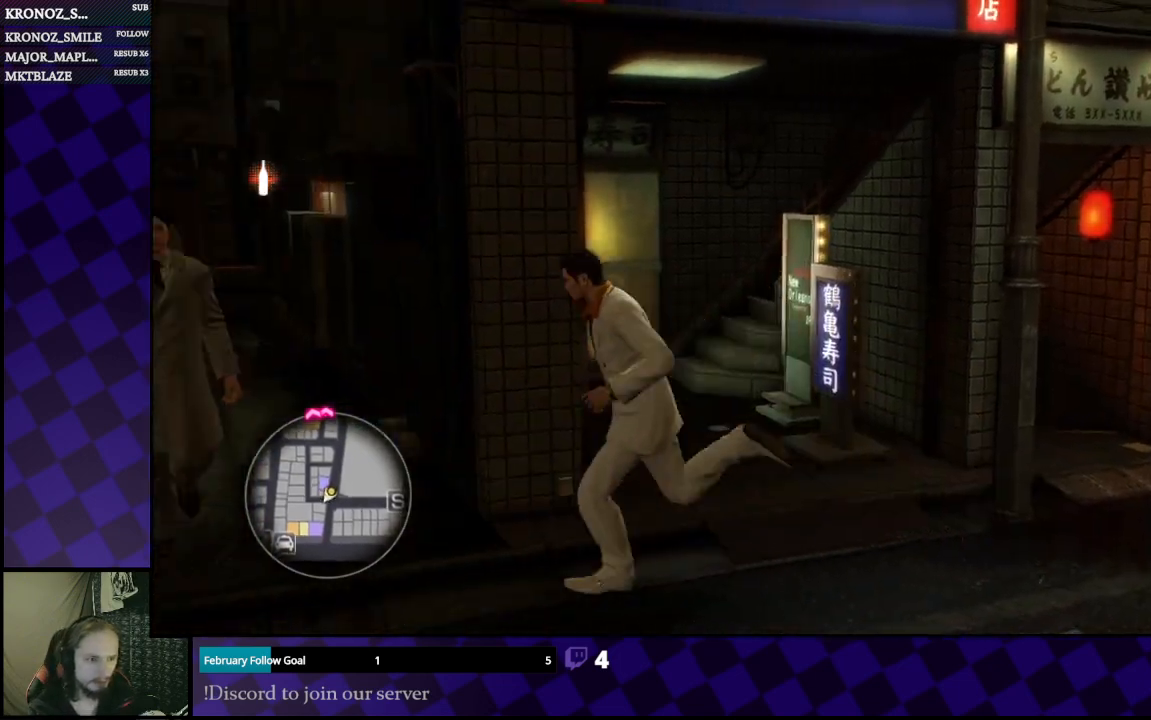
{"buttons": [], "left_stick": "left", "right_stick": "center", "events": []}
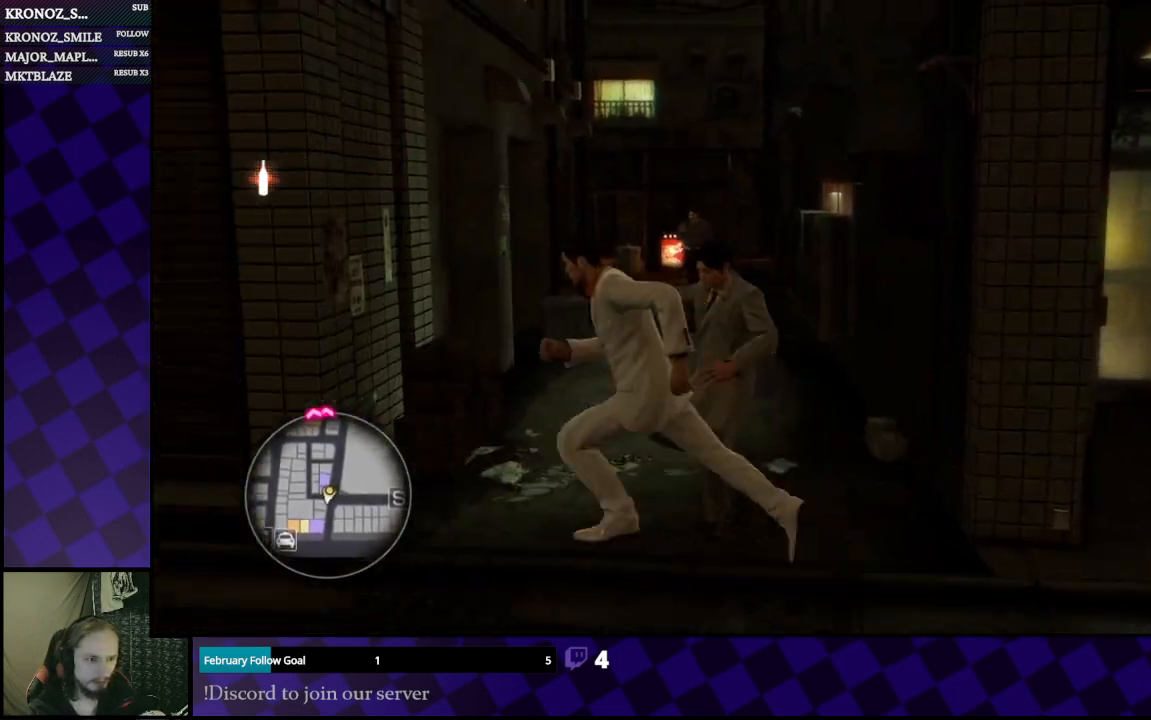
{"buttons": [], "left_stick": "down", "right_stick": "right", "events": [[367, "right_stick", "right"], [467, "left_stick", "down"]]}
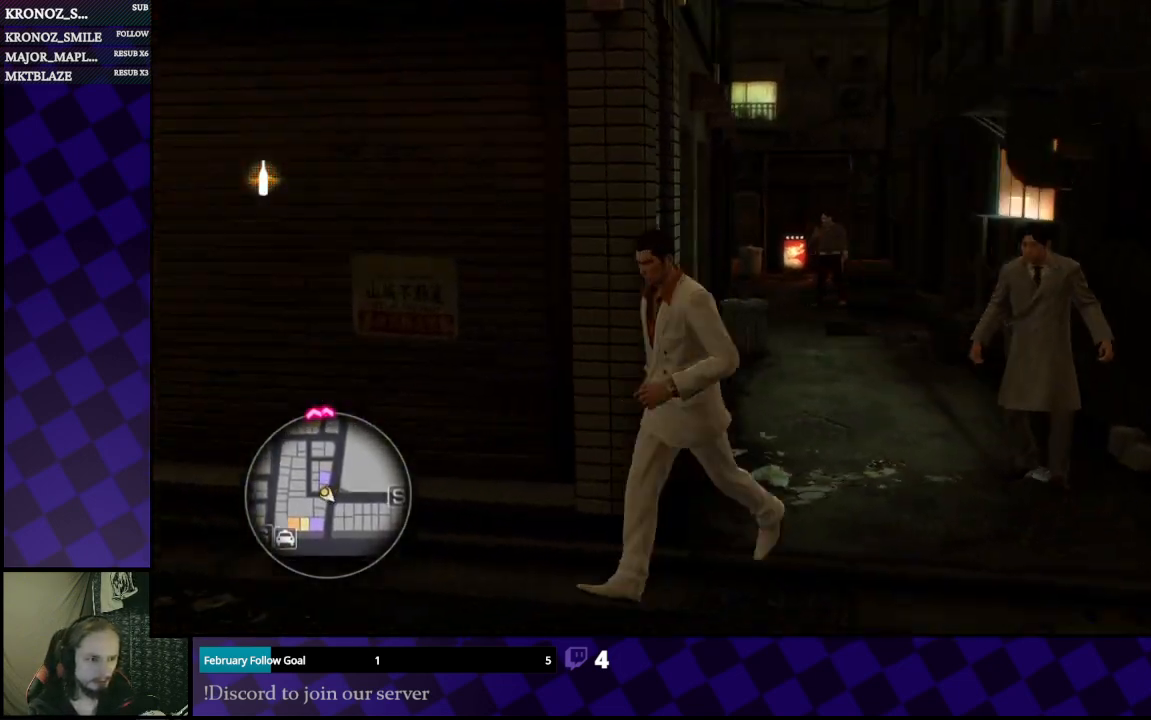
{"buttons": [], "left_stick": "up-right", "right_stick": "center", "events": [[167, "left_stick", "right"], [300, "left_stick", "up-right"], [400, "right_stick", "center"]]}
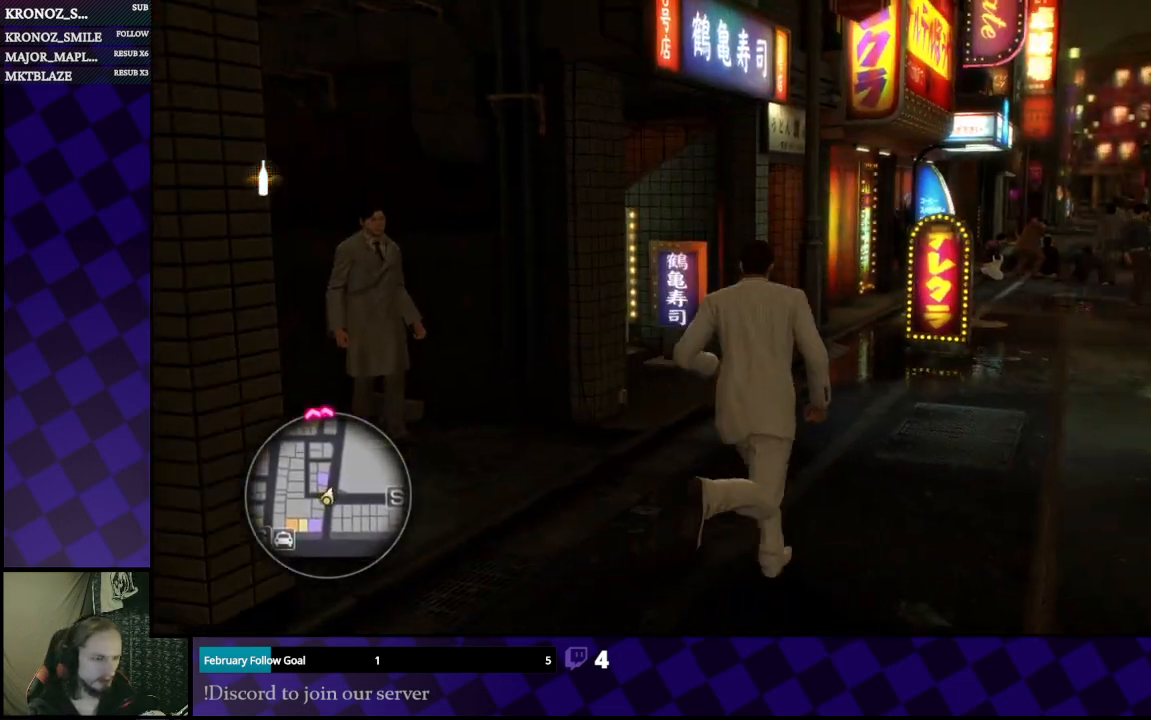
{"buttons": [], "left_stick": "up-right", "right_stick": "center", "events": [[100, "left_stick", "up"], [300, "left_stick", "up-right"]]}
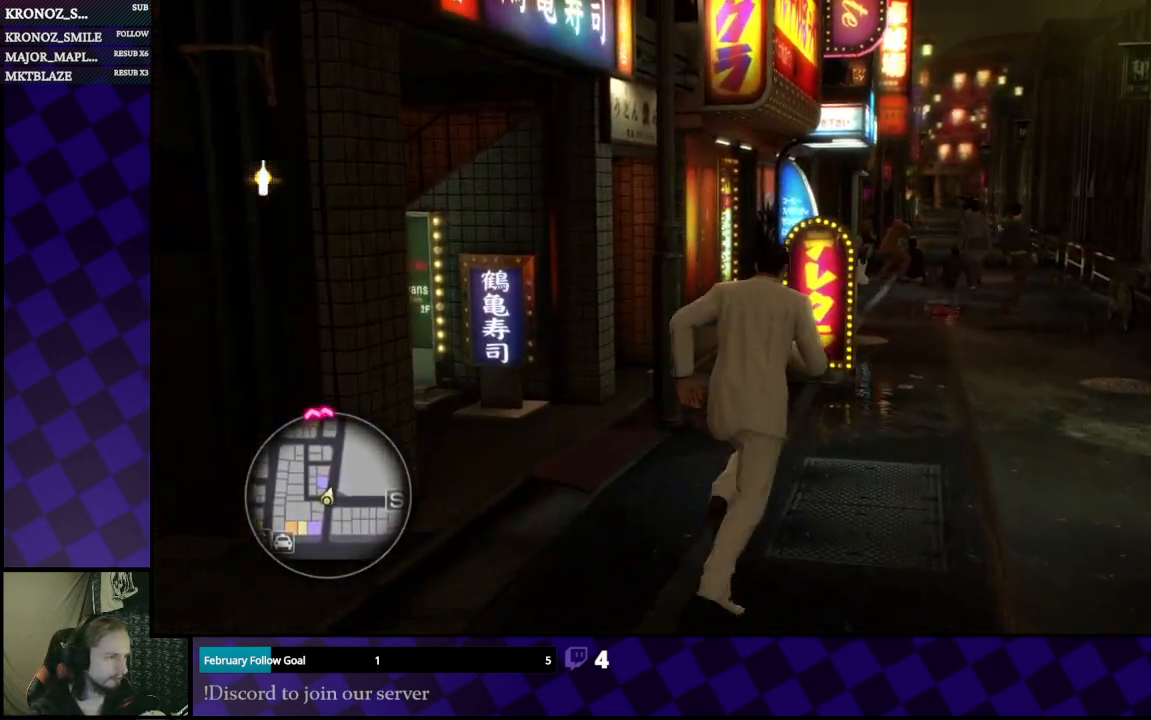
{"buttons": [], "left_stick": "right", "right_stick": "center", "events": [[400, "left_stick", "right"]]}
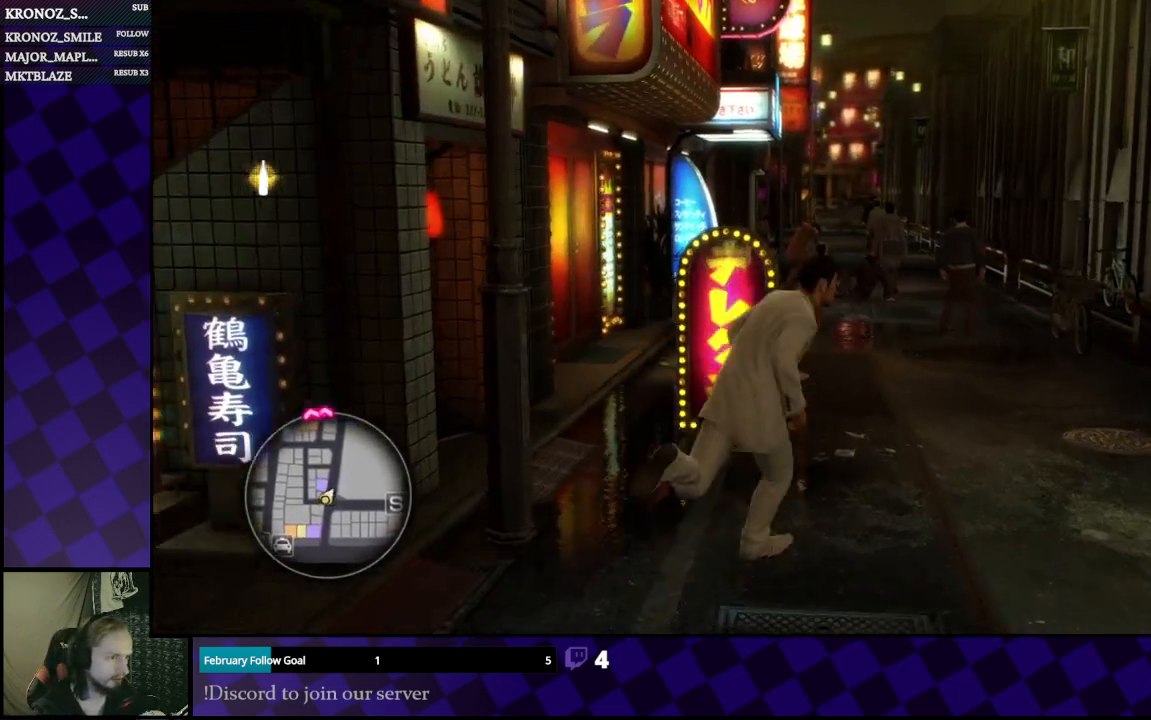
{"buttons": [], "left_stick": "up-left", "right_stick": "left", "events": [[67, "left_stick", "up"], [300, "left_stick", "up-left"], [433, "right_stick", "left"]]}
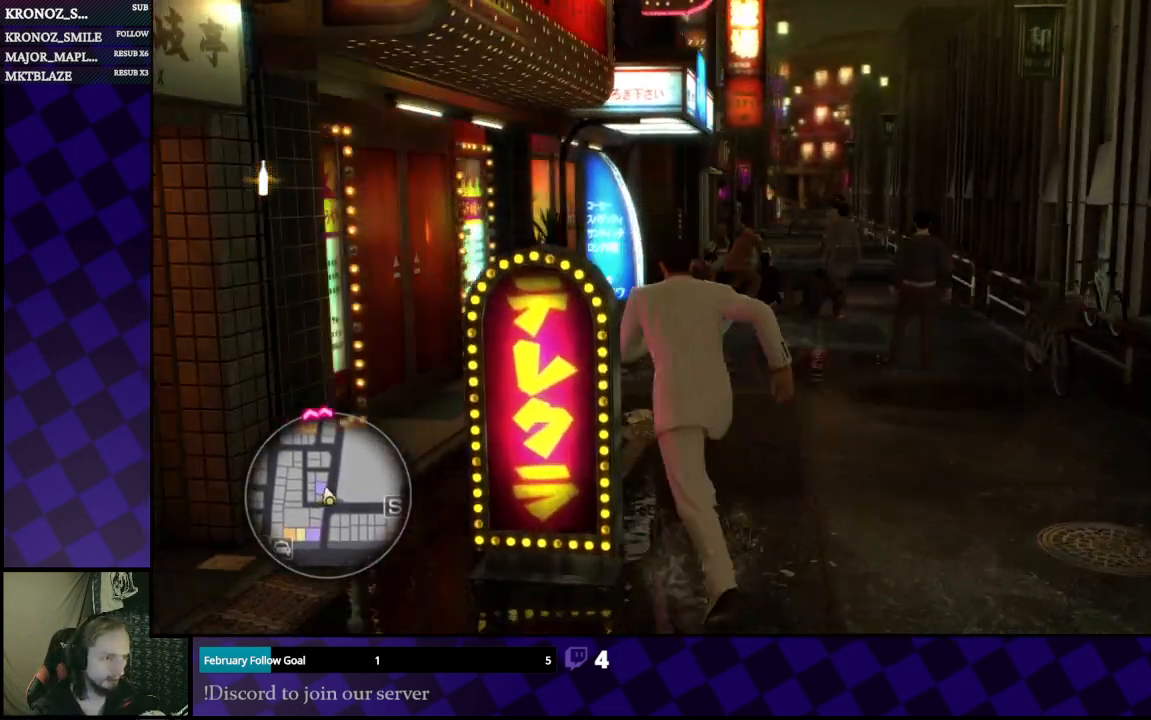
{"buttons": [], "left_stick": "up-right", "right_stick": "center", "events": [[33, "left_stick", "left"], [133, "right_stick", "center"], [267, "left_stick", "up-left"], [367, "left_stick", "up"], [500, "left_stick", "up-right"]]}